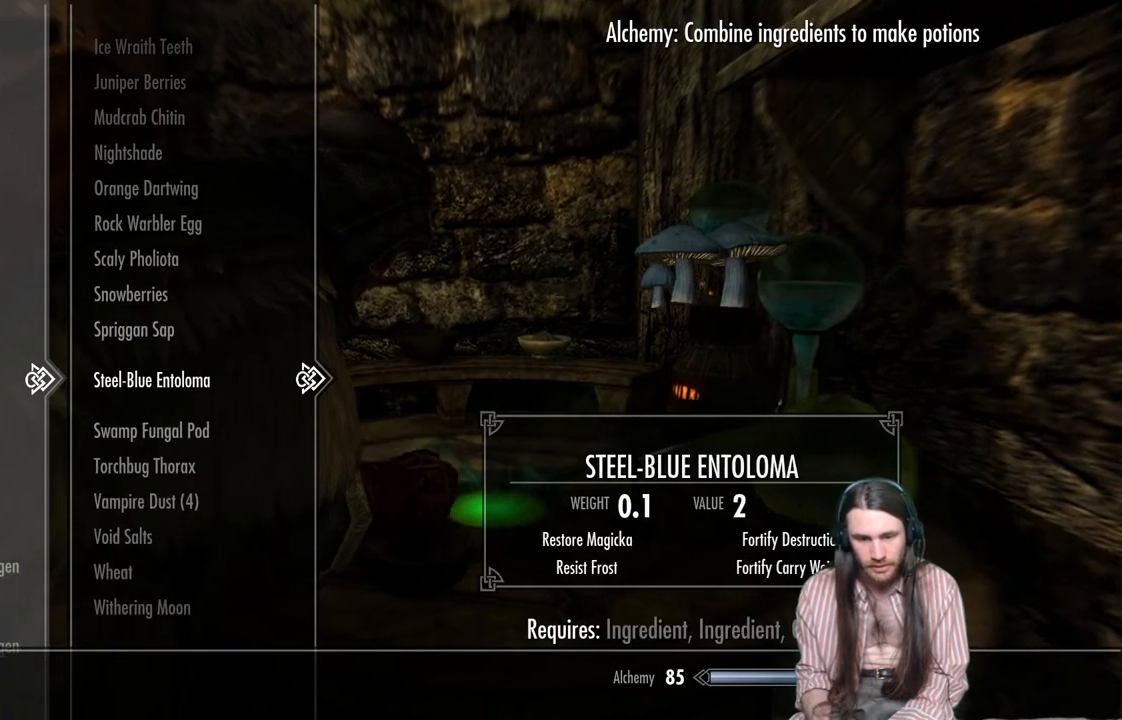
Gameplay with a controller (Xbox layout); each line is a JSON object with the inputs held at the frame after it. "events" lists button and stick changes between this image and that frame as [ms after this image, input, new state], when the widget could be followed in between.
{"buttons": ["DPAD_DOWN"], "left_stick": "center", "right_stick": "center", "events": []}
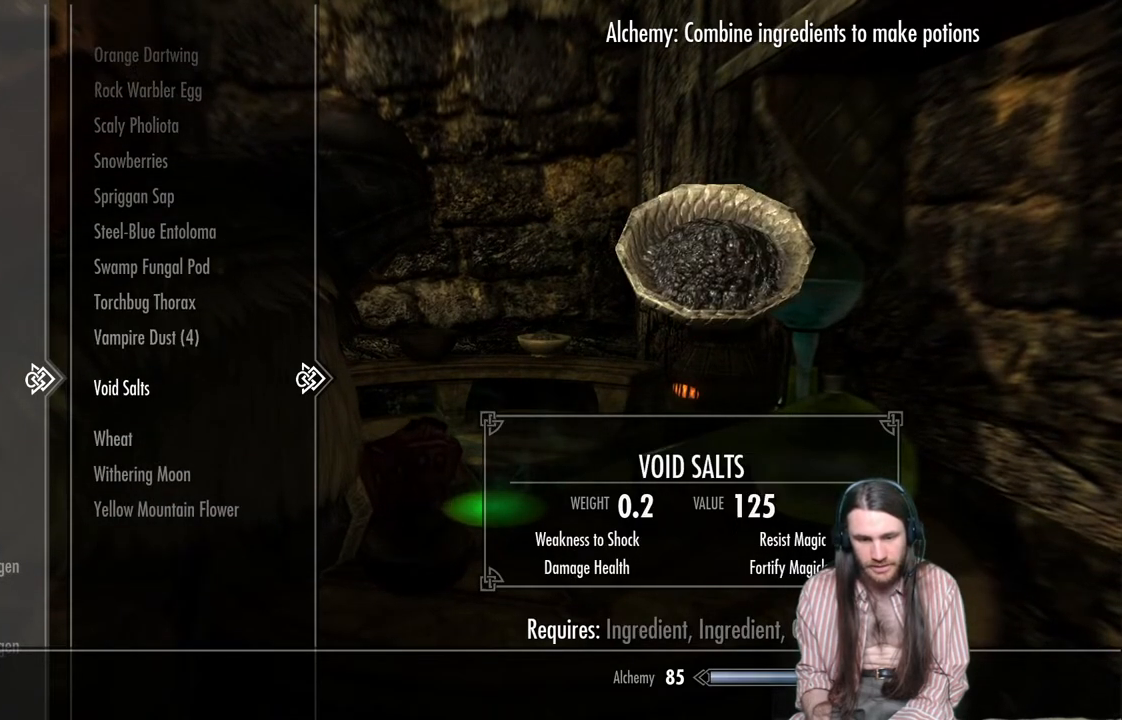
{"buttons": [], "left_stick": "center", "right_stick": "center", "events": [[100, "DPAD_DOWN", "up"], [283, "DPAD_DOWN", "down"], [400, "DPAD_DOWN", "up"]]}
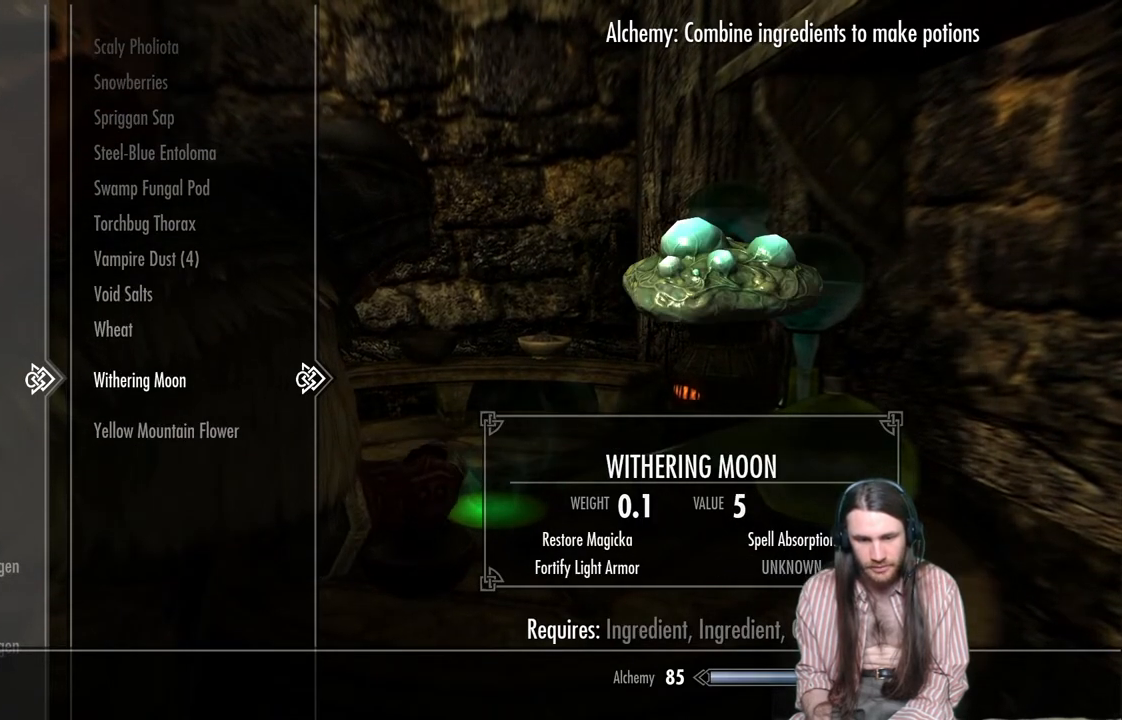
{"buttons": [], "left_stick": "center", "right_stick": "center", "events": []}
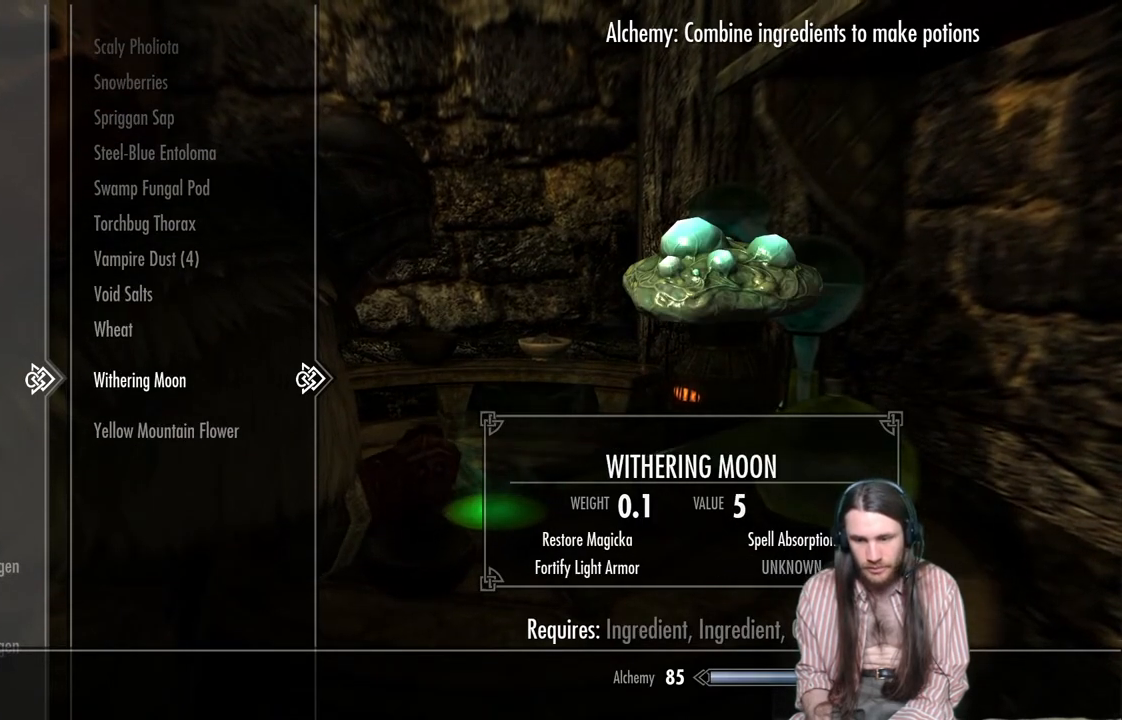
{"buttons": [], "left_stick": "center", "right_stick": "center", "events": [[350, "A", "down"], [483, "A", "up"]]}
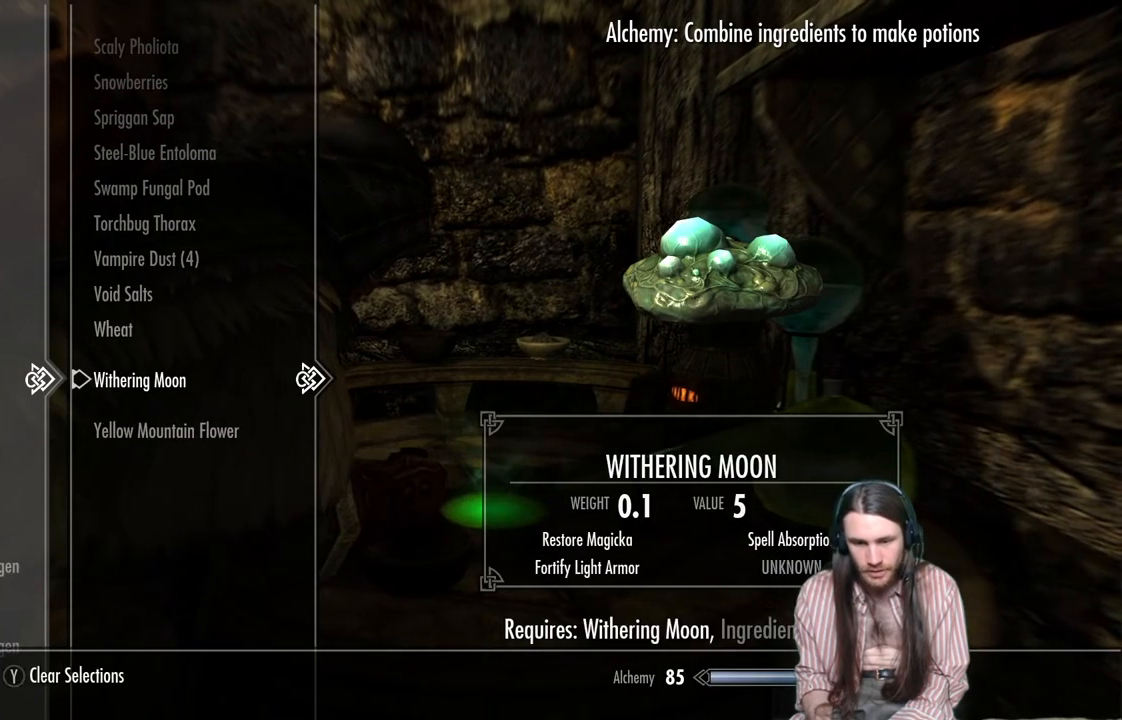
{"buttons": [], "left_stick": "center", "right_stick": "center", "events": [[383, "DPAD_UP", "down"], [483, "DPAD_UP", "up"]]}
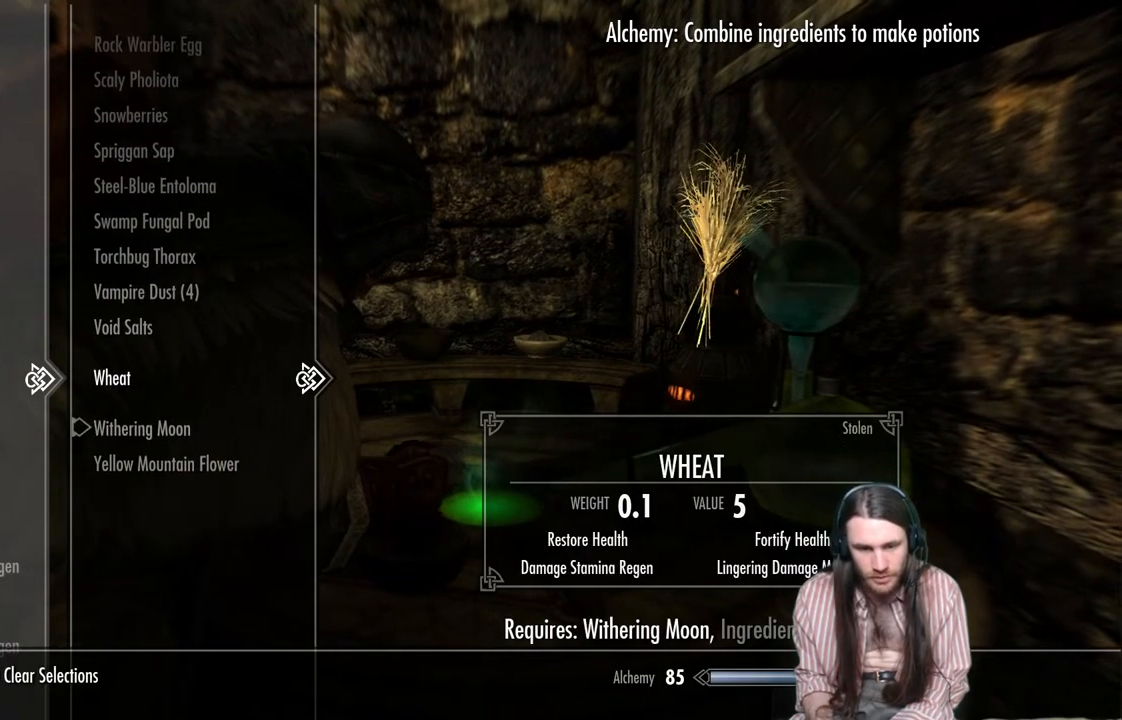
{"buttons": [], "left_stick": "center", "right_stick": "center", "events": []}
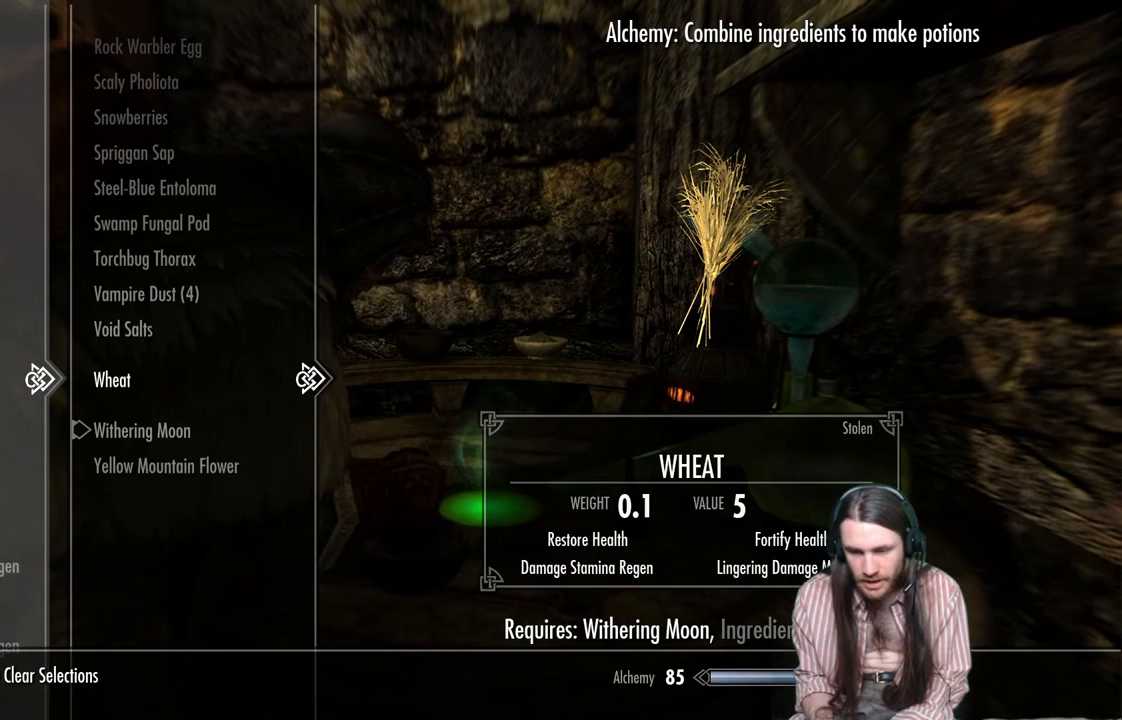
{"buttons": [], "left_stick": "center", "right_stick": "center", "events": [[33, "A", "down"], [217, "A", "up"]]}
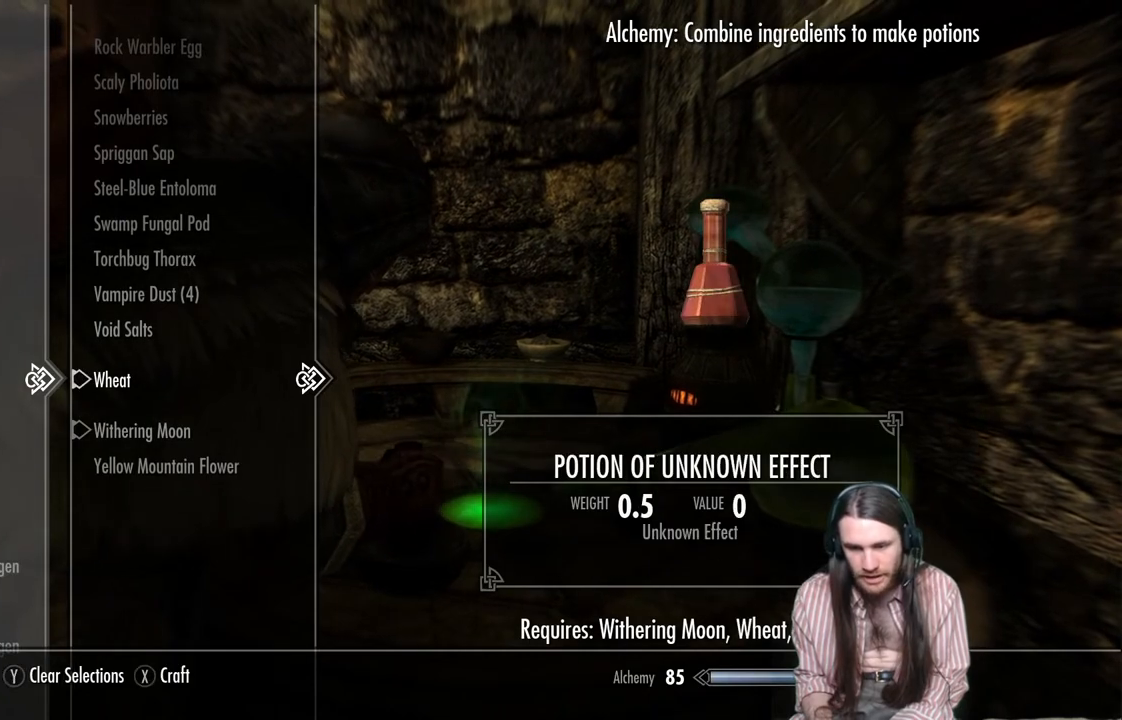
{"buttons": [], "left_stick": "center", "right_stick": "center", "events": []}
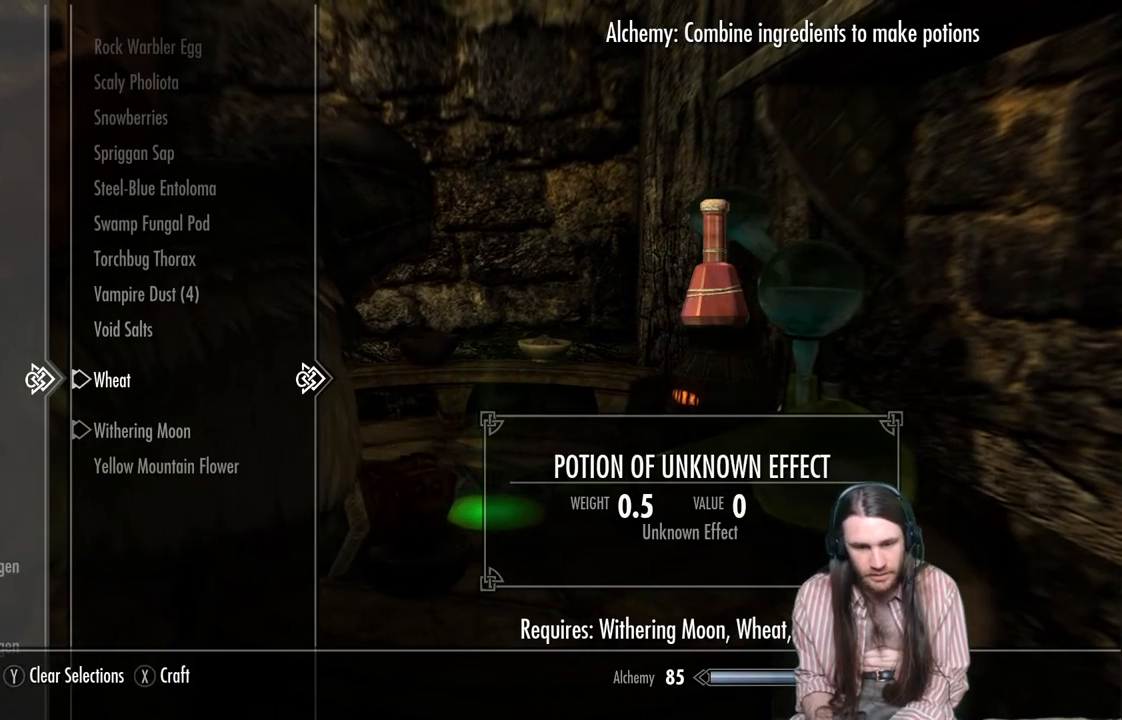
{"buttons": [], "left_stick": "center", "right_stick": "center", "events": []}
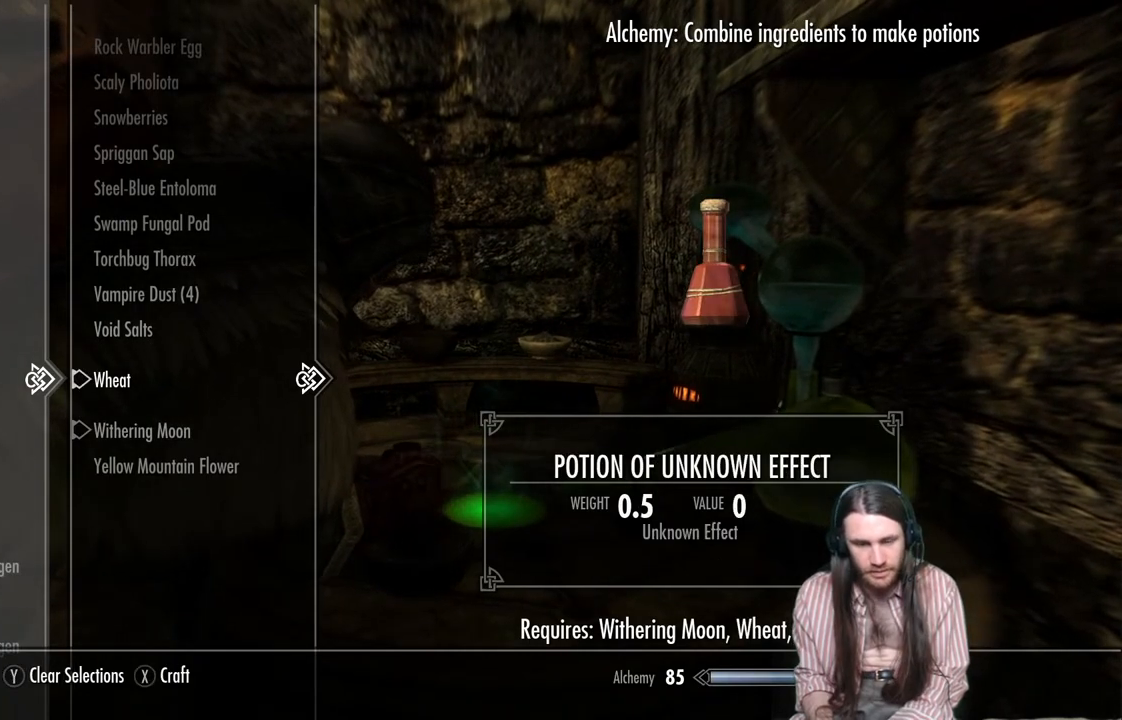
{"buttons": [], "left_stick": "center", "right_stick": "center", "events": [[267, "A", "down"], [433, "A", "up"]]}
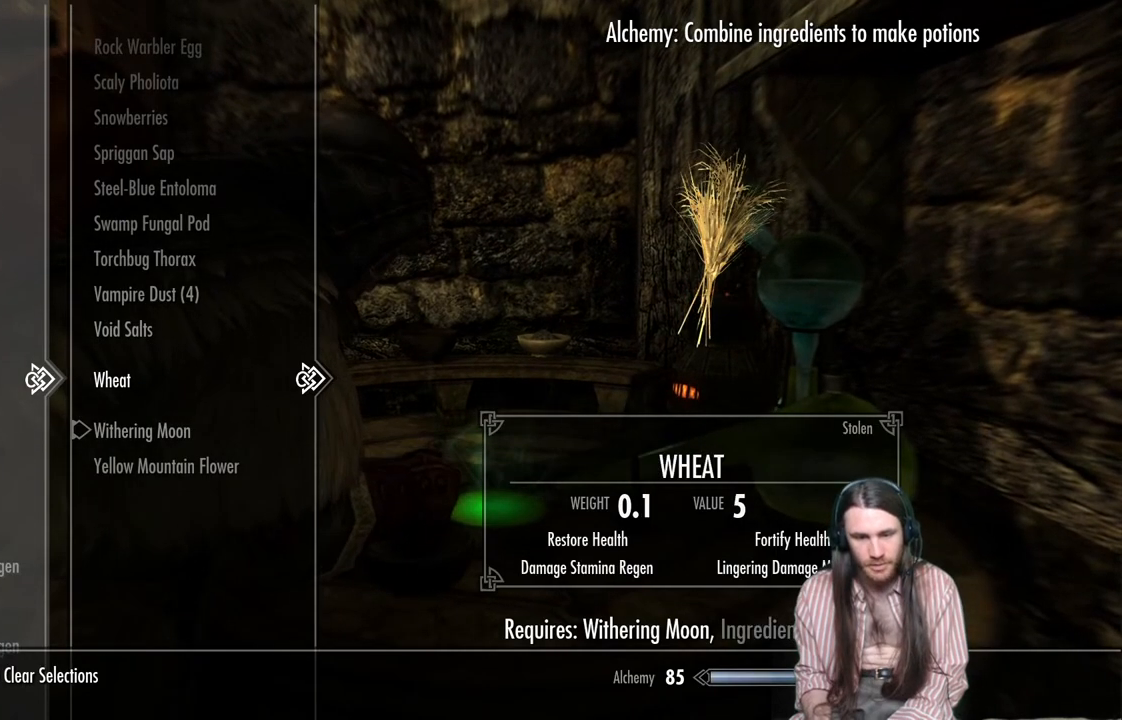
{"buttons": ["A"], "left_stick": "center", "right_stick": "center", "events": [[33, "DPAD_UP", "down"], [133, "DPAD_UP", "up"], [200, "DPAD_UP", "down"], [333, "DPAD_UP", "up"], [417, "A", "down"]]}
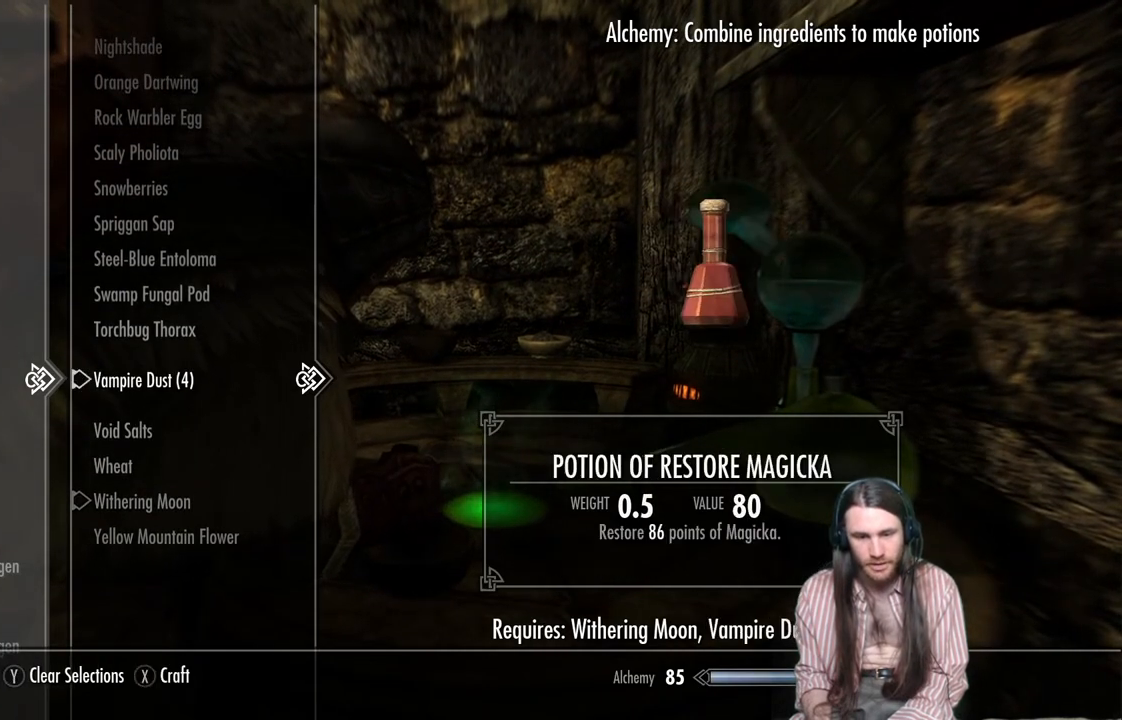
{"buttons": [], "left_stick": "center", "right_stick": "center", "events": [[133, "A", "up"]]}
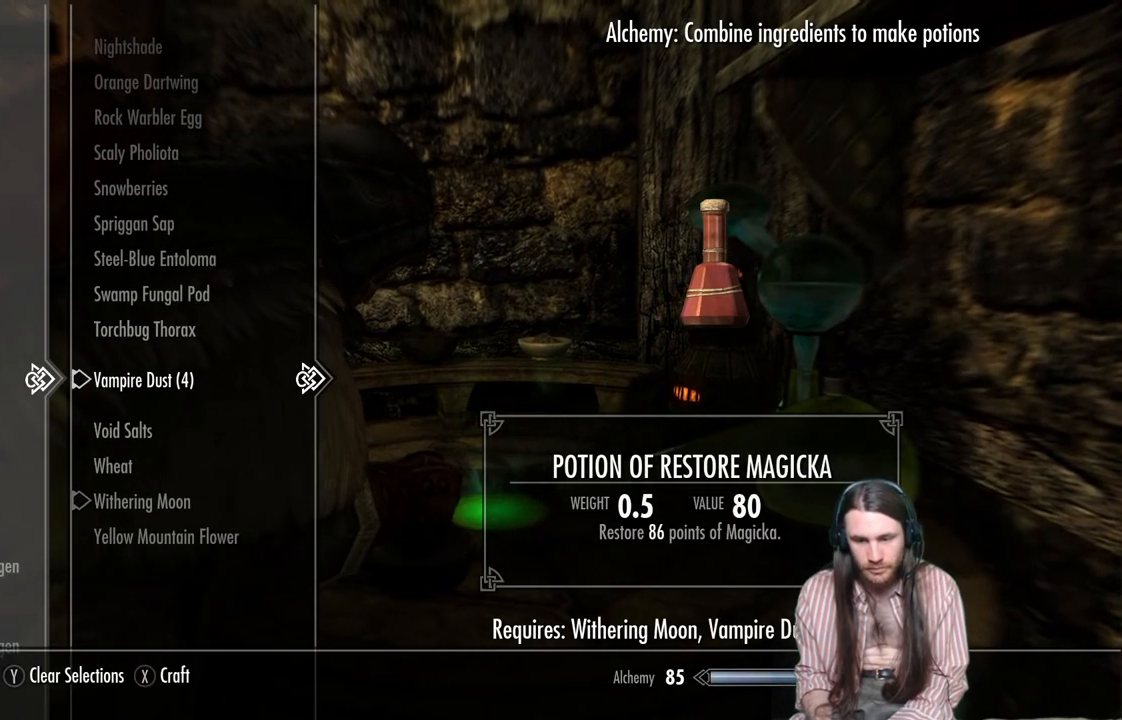
{"buttons": ["DPAD_UP"], "left_stick": "center", "right_stick": "center", "events": [[250, "A", "down"], [383, "A", "up"], [417, "DPAD_UP", "down"]]}
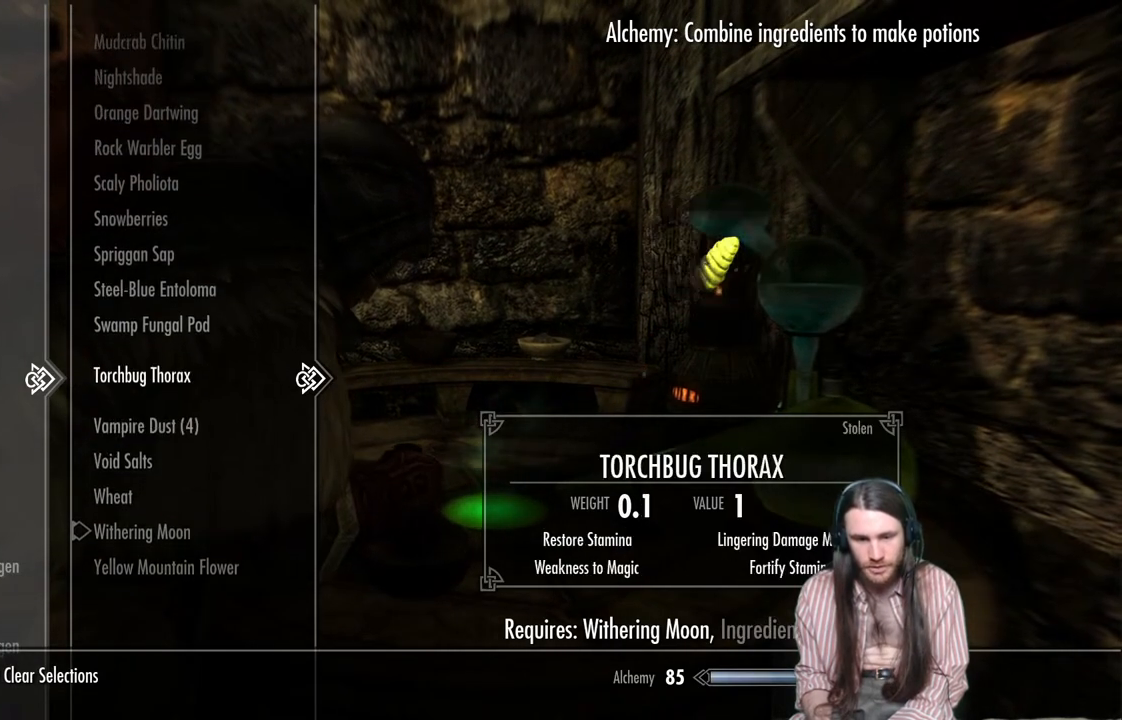
{"buttons": [], "left_stick": "center", "right_stick": "center", "events": [[50, "DPAD_UP", "up"]]}
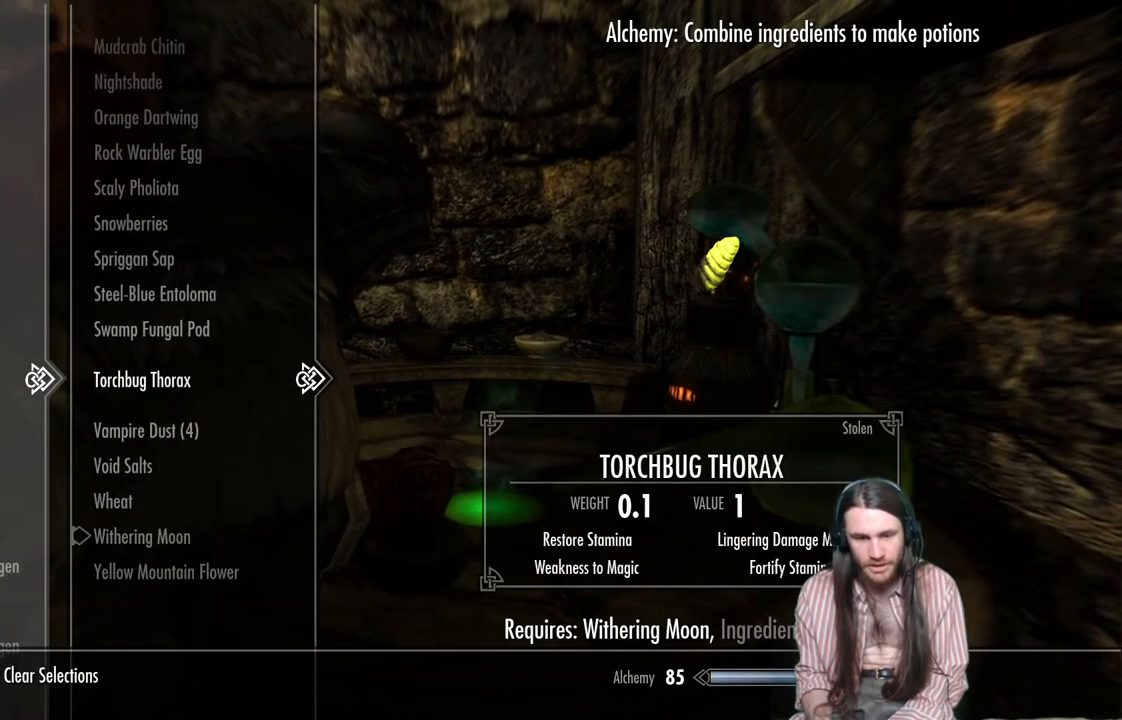
{"buttons": ["DPAD_UP"], "left_stick": "center", "right_stick": "center", "events": [[50, "DPAD_UP", "down"]]}
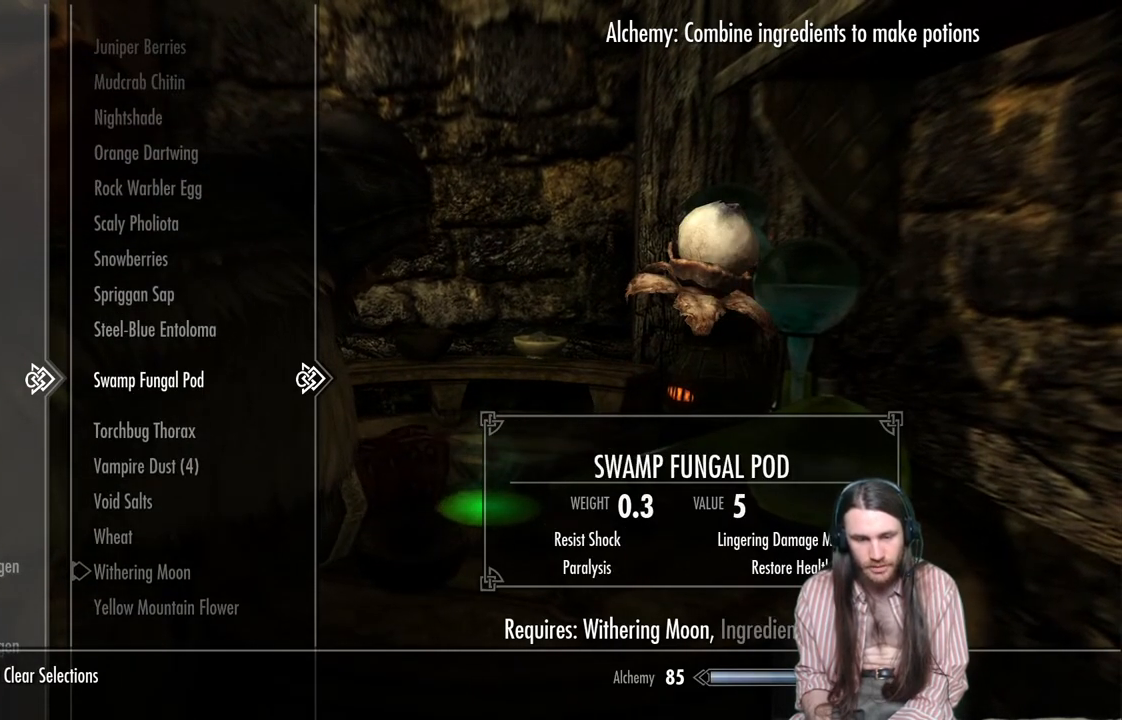
{"buttons": ["DPAD_UP"], "left_stick": "center", "right_stick": "center", "events": []}
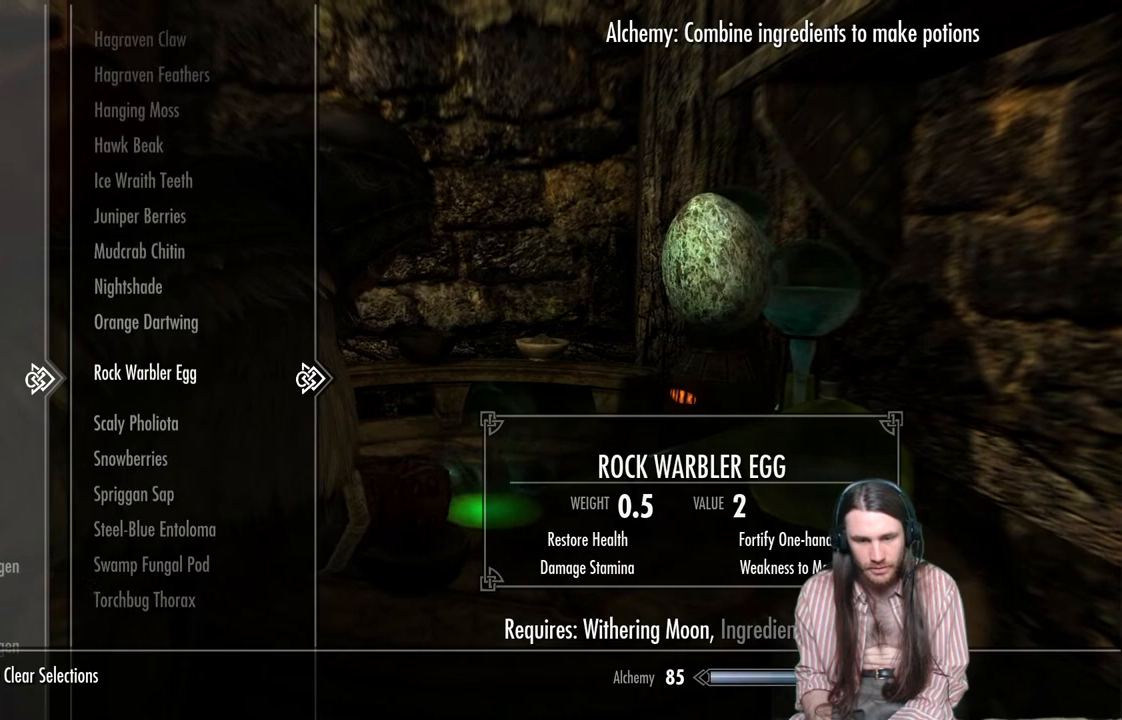
{"buttons": [], "left_stick": "center", "right_stick": "center", "events": [[17, "DPAD_UP", "up"], [283, "A", "down"], [450, "A", "up"]]}
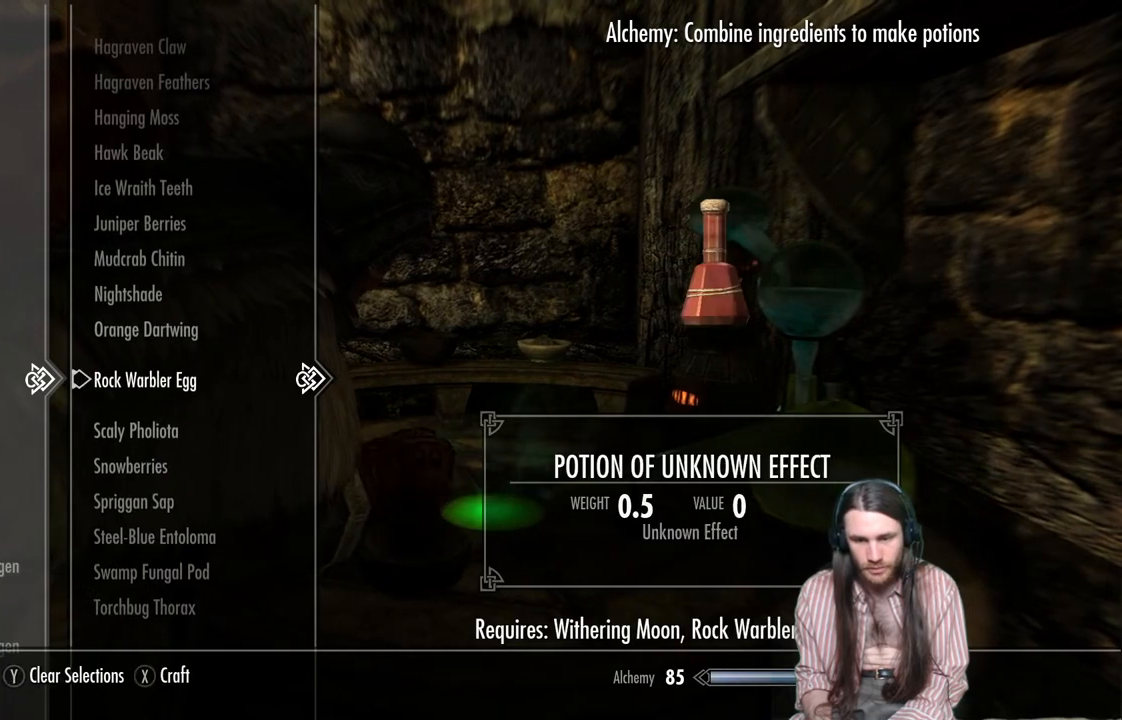
{"buttons": ["X"], "left_stick": "center", "right_stick": "center", "events": [[417, "X", "down"]]}
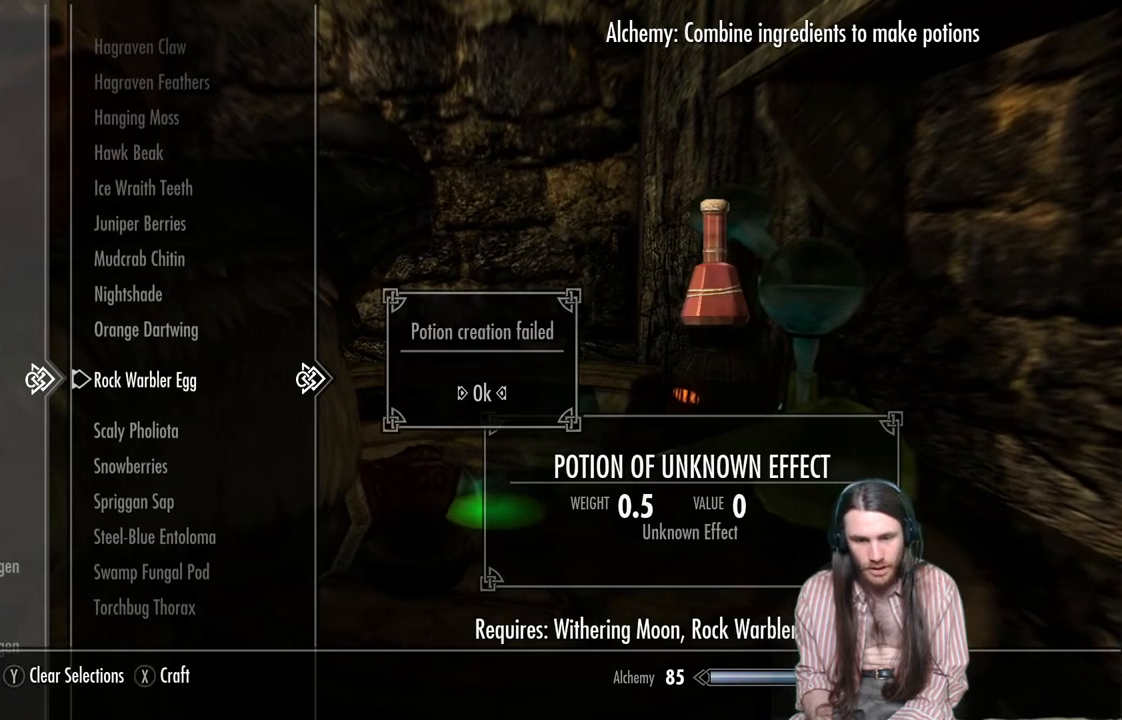
{"buttons": ["A"], "left_stick": "center", "right_stick": "center", "events": [[67, "X", "up"], [400, "A", "down"]]}
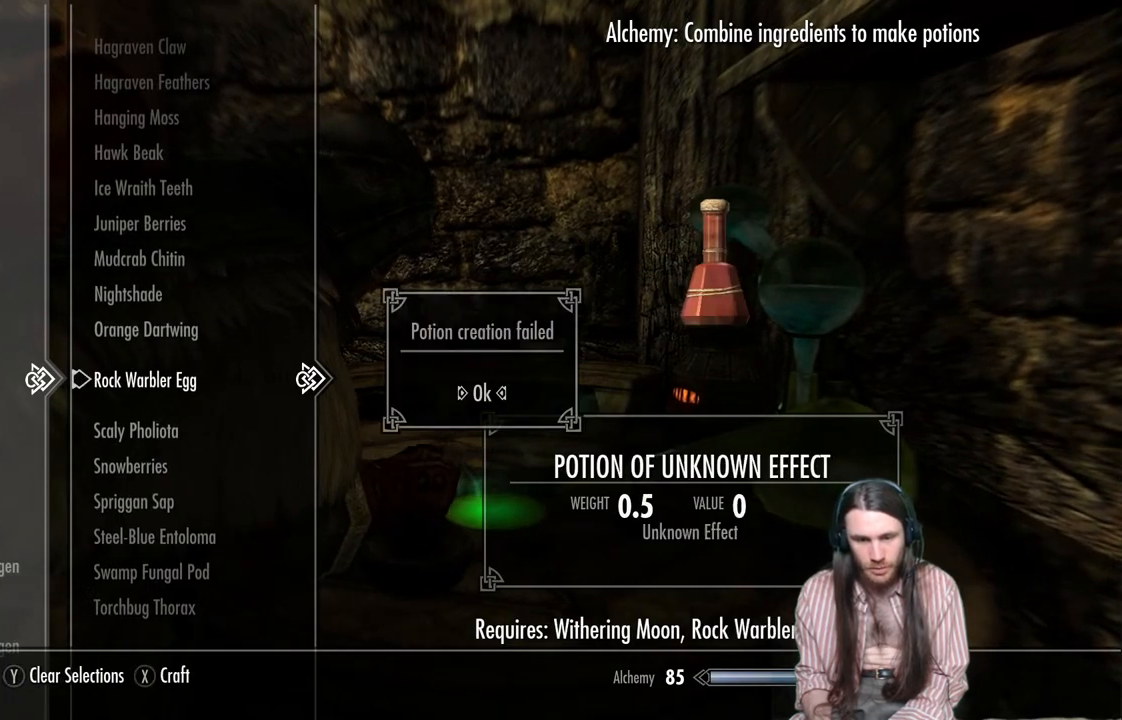
{"buttons": ["DPAD_DOWN"], "left_stick": "center", "right_stick": "center", "events": [[33, "A", "up"], [83, "DPAD_DOWN", "down"]]}
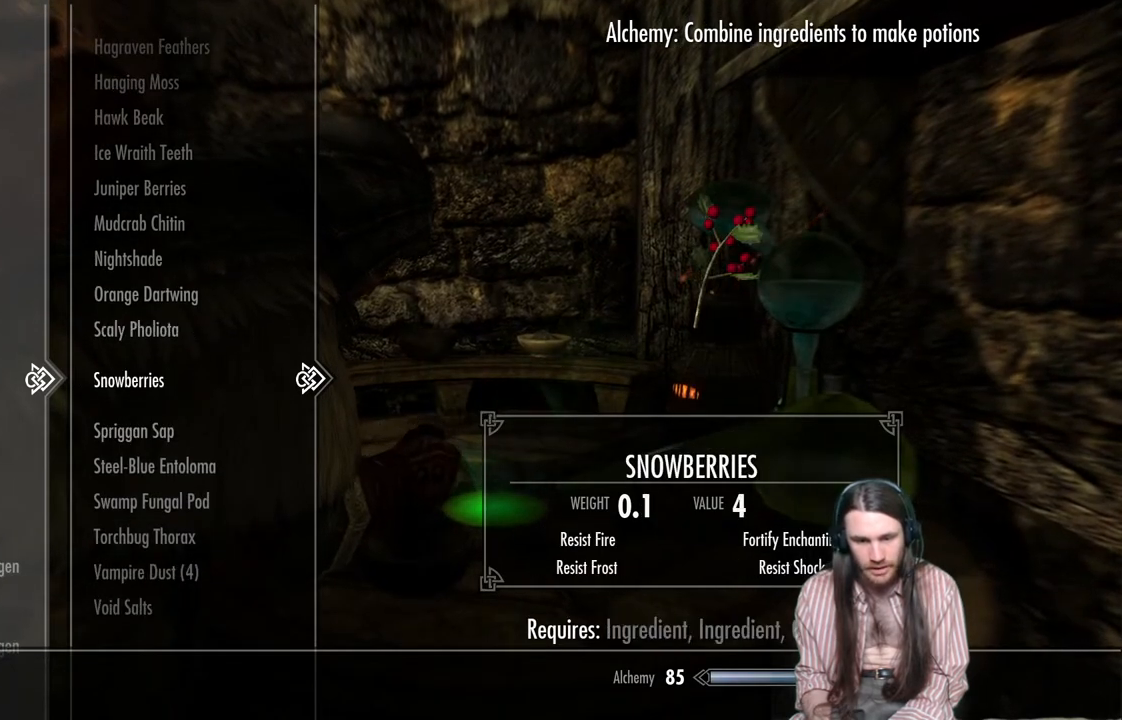
{"buttons": [], "left_stick": "center", "right_stick": "center", "events": [[467, "DPAD_DOWN", "up"]]}
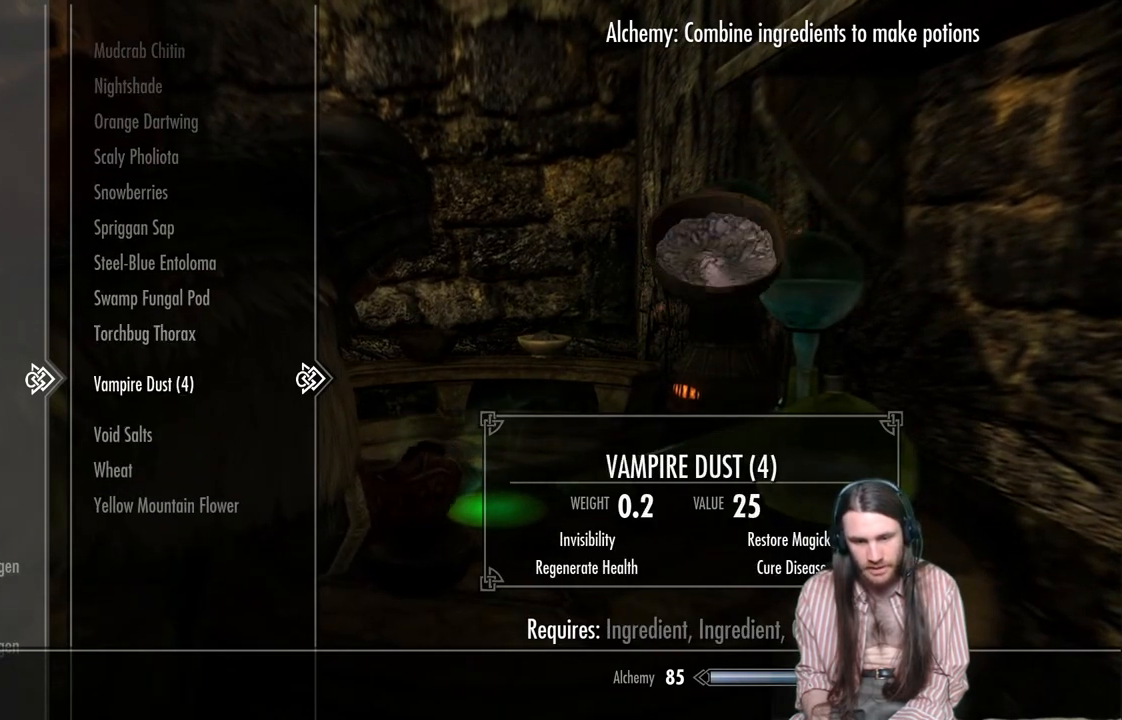
{"buttons": [], "left_stick": "center", "right_stick": "center", "events": [[217, "DPAD_DOWN", "down"], [317, "DPAD_DOWN", "up"]]}
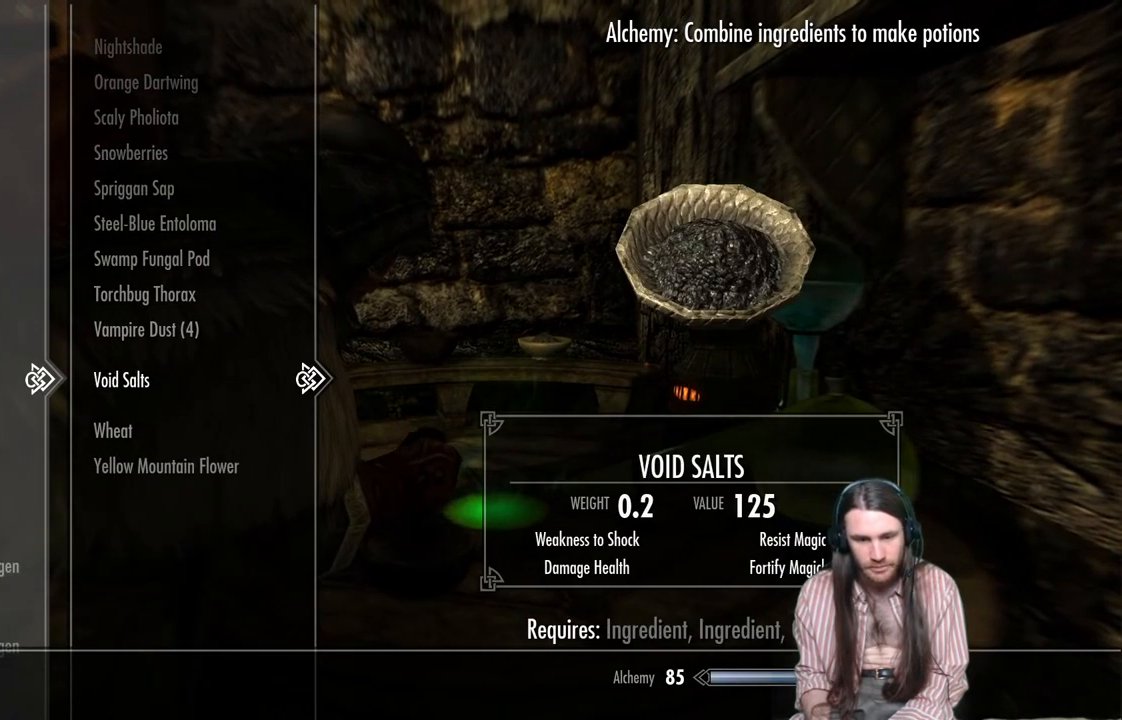
{"buttons": [], "left_stick": "center", "right_stick": "center", "events": [[217, "DPAD_DOWN", "down"], [333, "DPAD_DOWN", "up"]]}
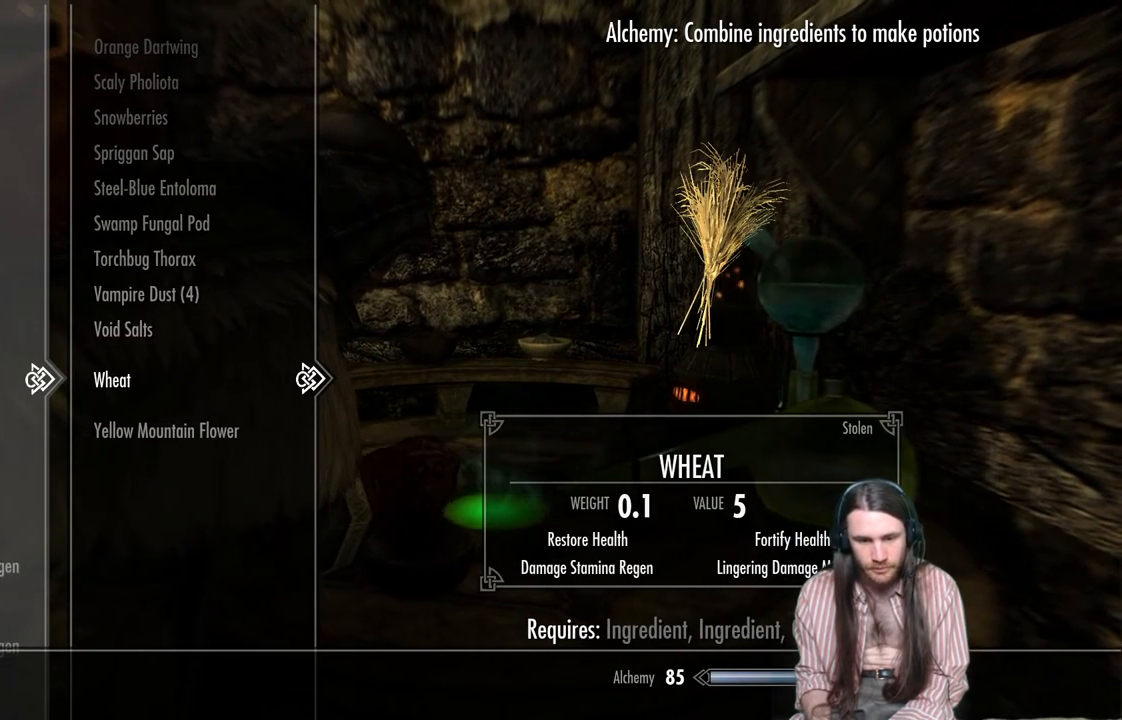
{"buttons": [], "left_stick": "center", "right_stick": "center", "events": [[83, "DPAD_DOWN", "down"], [200, "DPAD_DOWN", "up"]]}
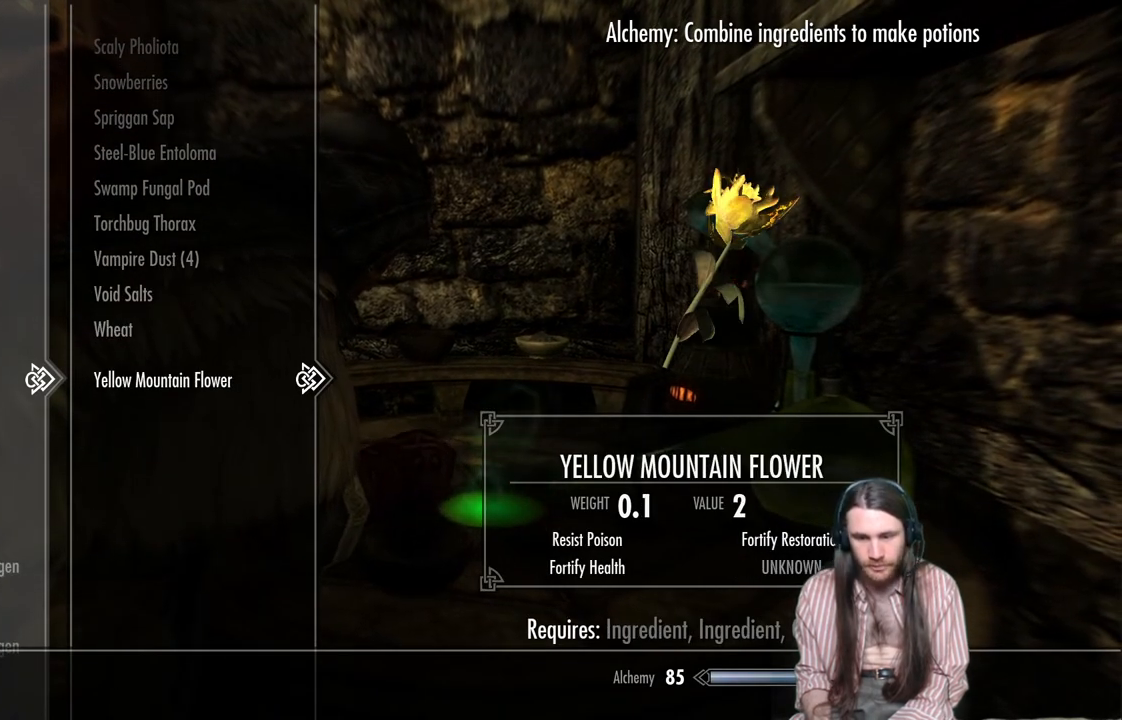
{"buttons": [], "left_stick": "center", "right_stick": "center", "events": []}
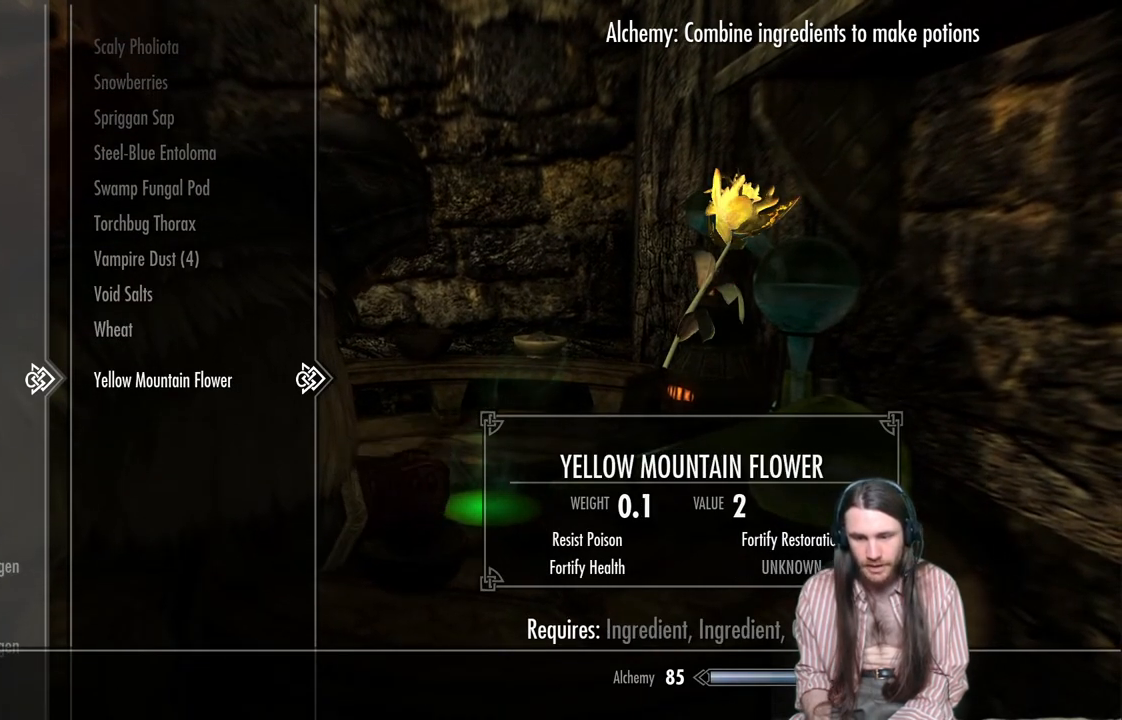
{"buttons": ["DPAD_UP"], "left_stick": "center", "right_stick": "center", "events": [[50, "A", "down"], [200, "A", "up"], [483, "DPAD_UP", "down"]]}
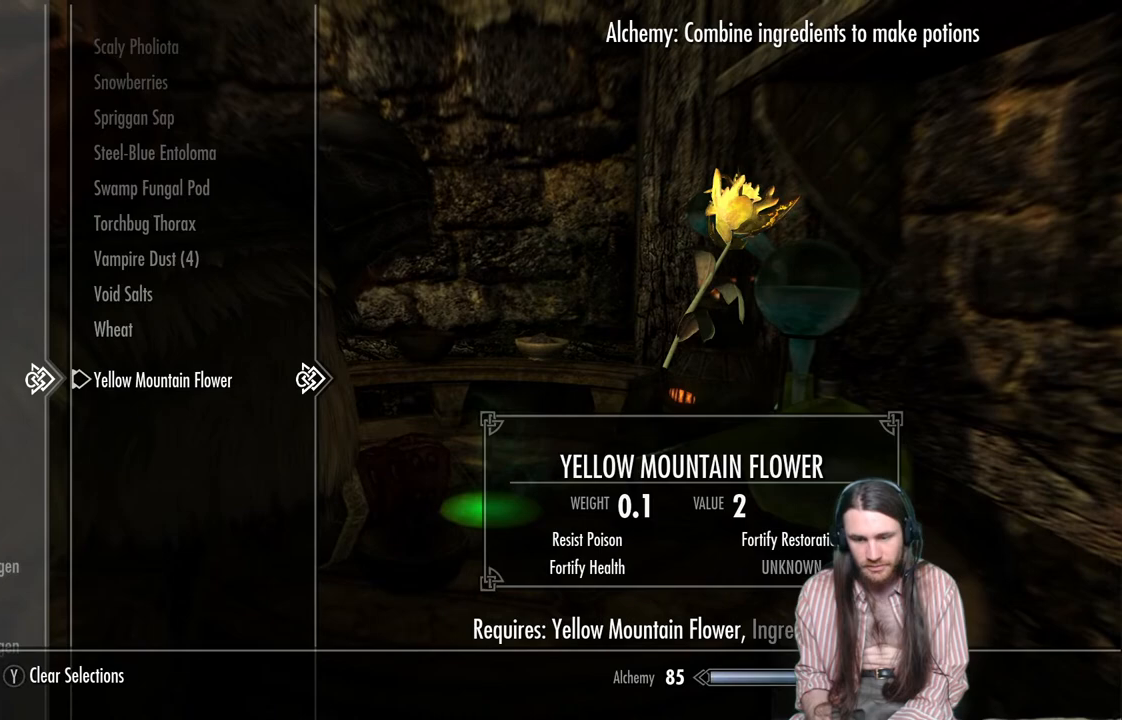
{"buttons": ["DPAD_UP"], "left_stick": "center", "right_stick": "center", "events": [[133, "DPAD_UP", "up"], [433, "DPAD_UP", "down"]]}
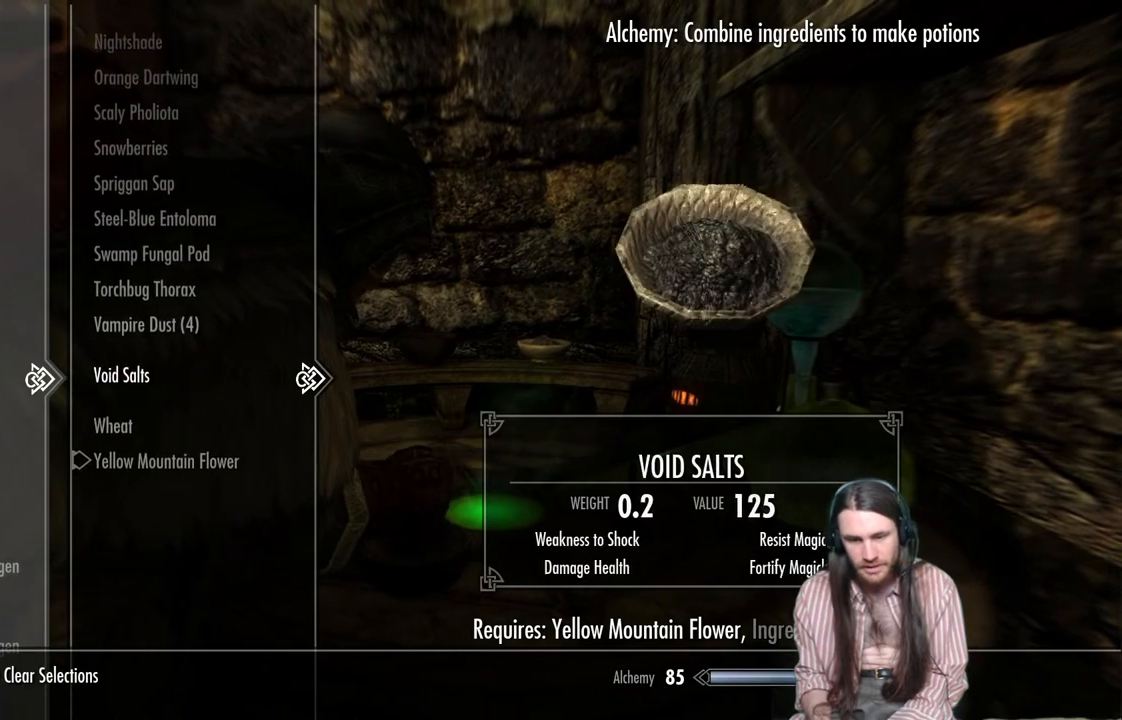
{"buttons": ["DPAD_UP"], "left_stick": "center", "right_stick": "center", "events": [[250, "DPAD_UP", "up"], [400, "DPAD_UP", "down"]]}
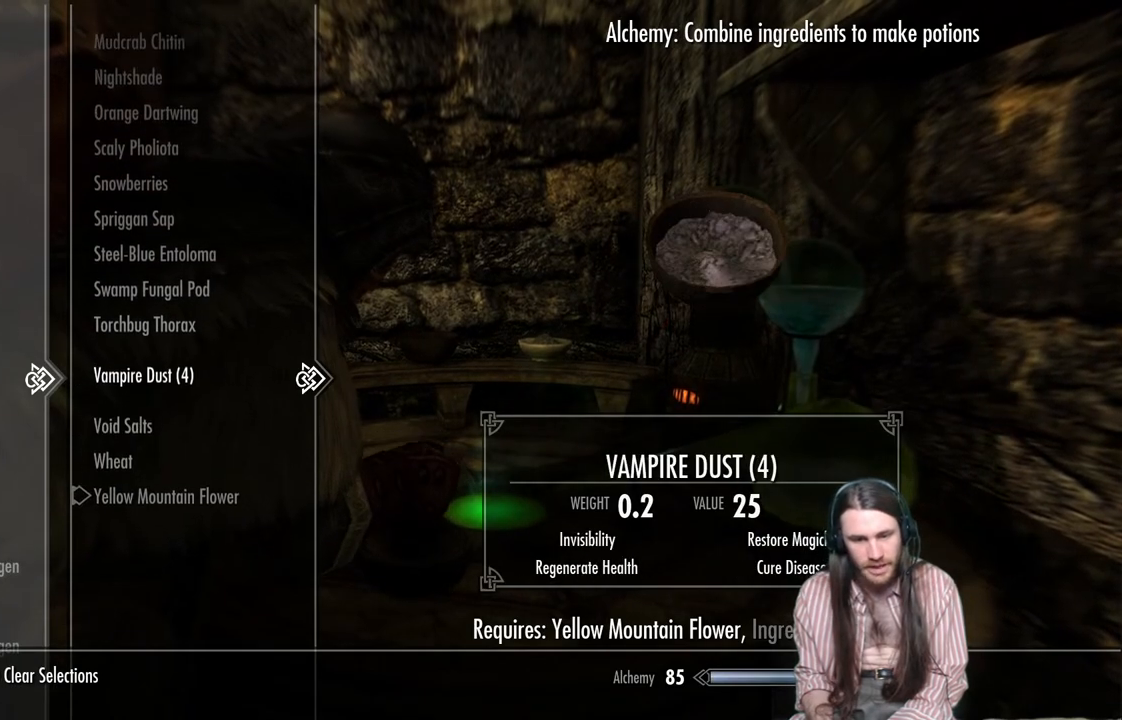
{"buttons": [], "left_stick": "center", "right_stick": "center", "events": [[17, "DPAD_UP", "up"]]}
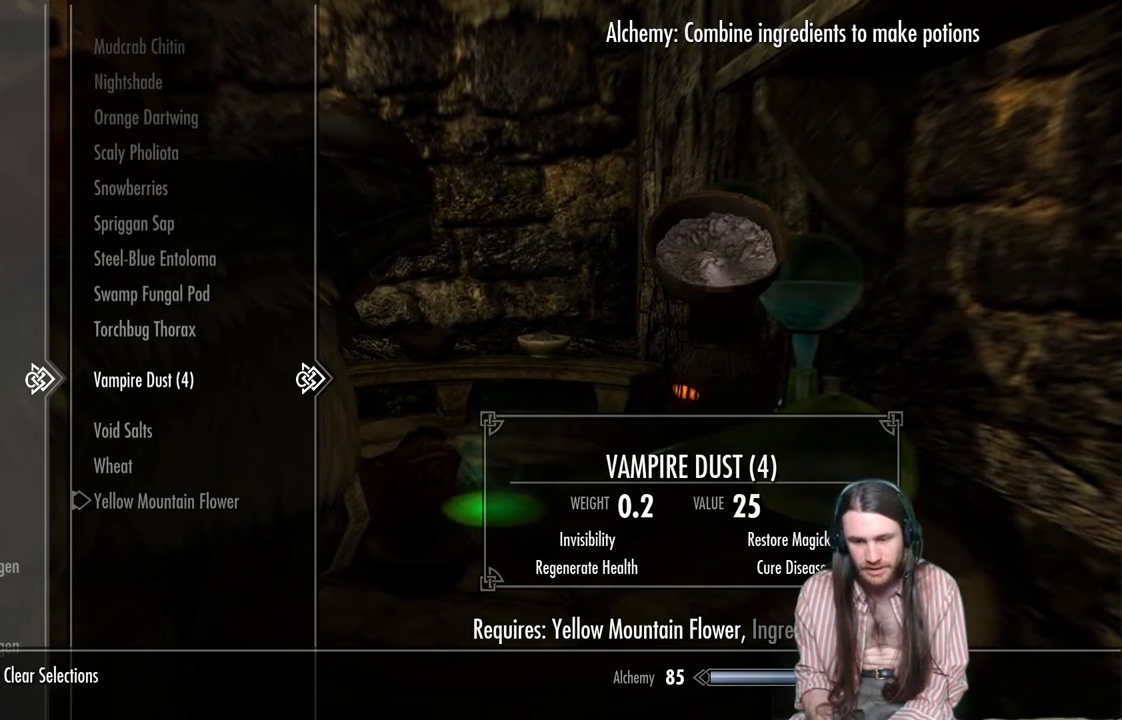
{"buttons": [], "left_stick": "center", "right_stick": "center", "events": [[100, "A", "down"], [183, "A", "up"]]}